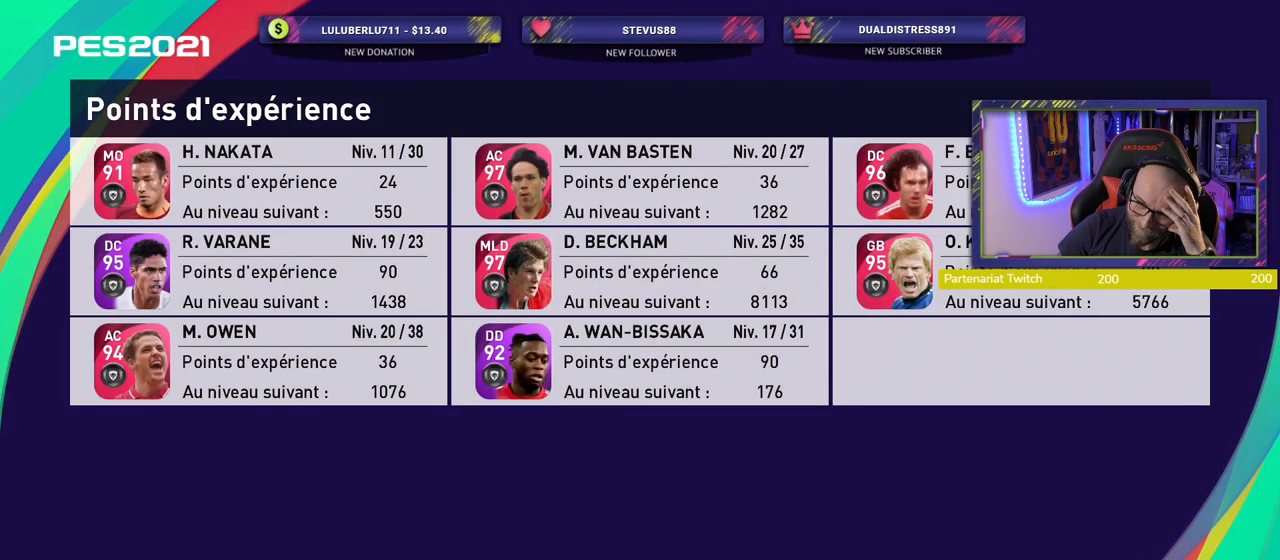
Gameplay with a controller (PlayStation layout); each line is a JSON object with the inputs held at the frame after it. "events" lists button and stick changes between this image and that frame as [ms after this image, input, new state], when the widget could be followed in between.
{"buttons": [], "left_stick": "center", "right_stick": "center", "events": [[340, "CROSS", "down"], [460, "CROSS", "up"]]}
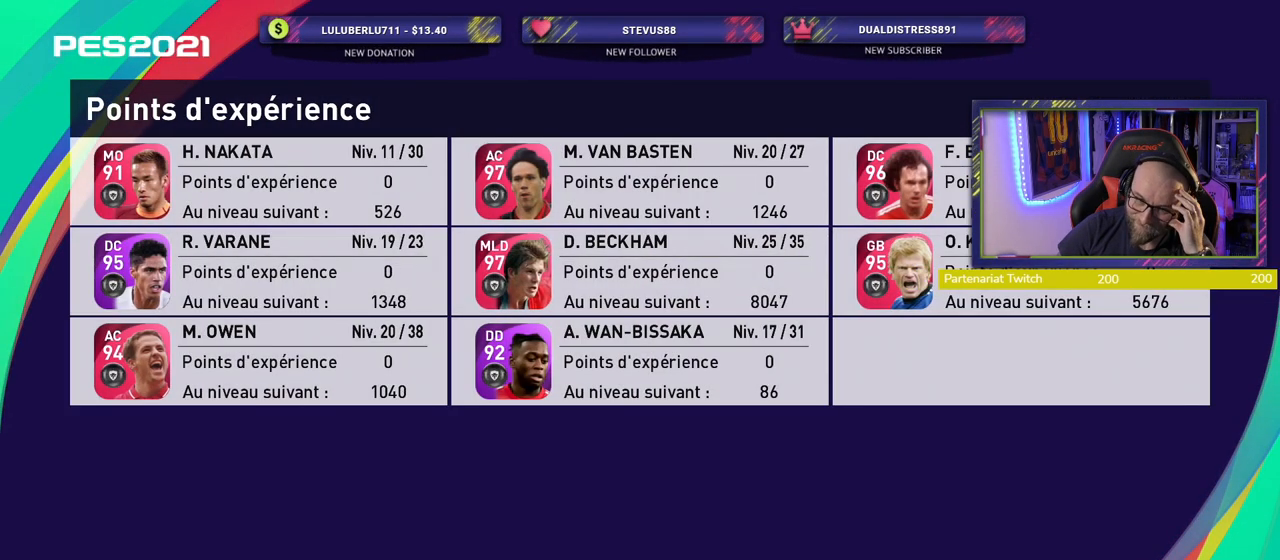
{"buttons": [], "left_stick": "center", "right_stick": "center", "events": [[180, "CROSS", "down"], [300, "CROSS", "up"]]}
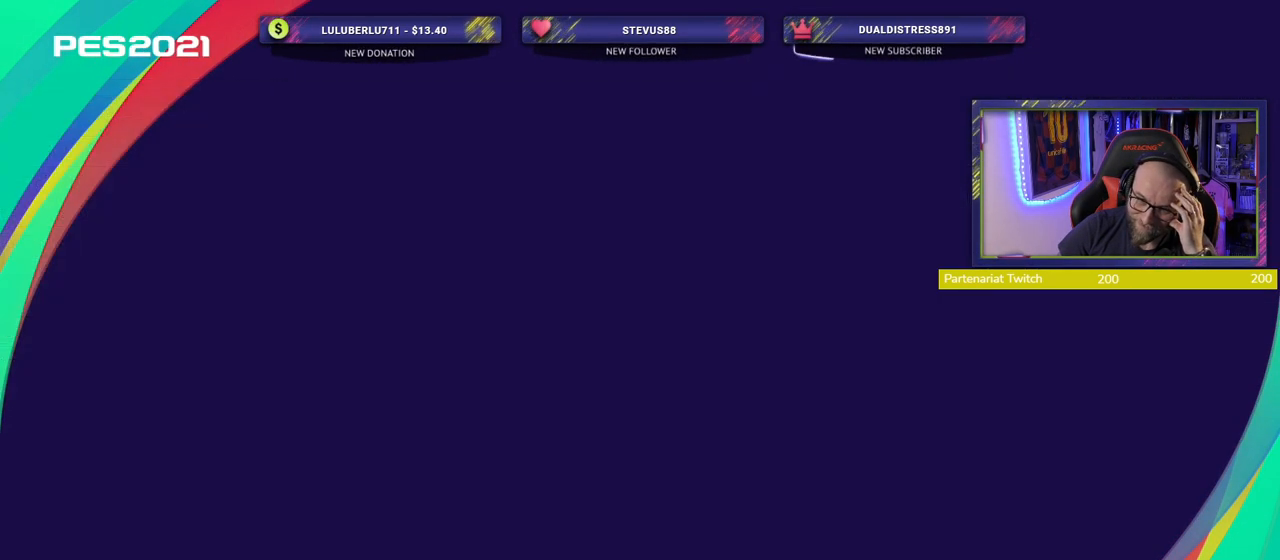
{"buttons": [], "left_stick": "center", "right_stick": "center", "events": []}
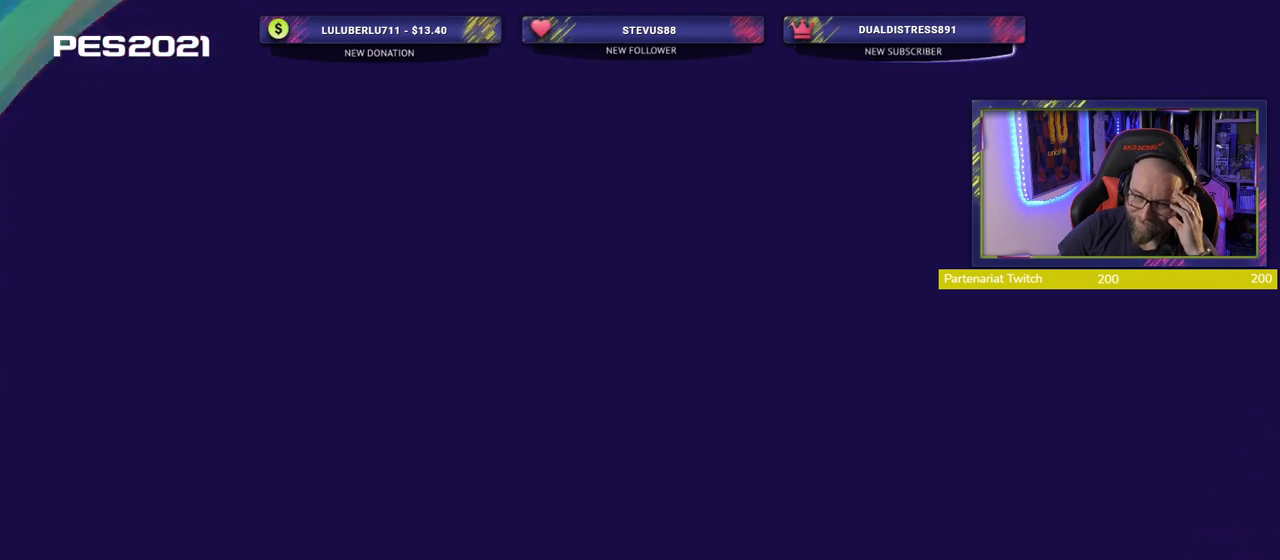
{"buttons": [], "left_stick": "center", "right_stick": "center", "events": []}
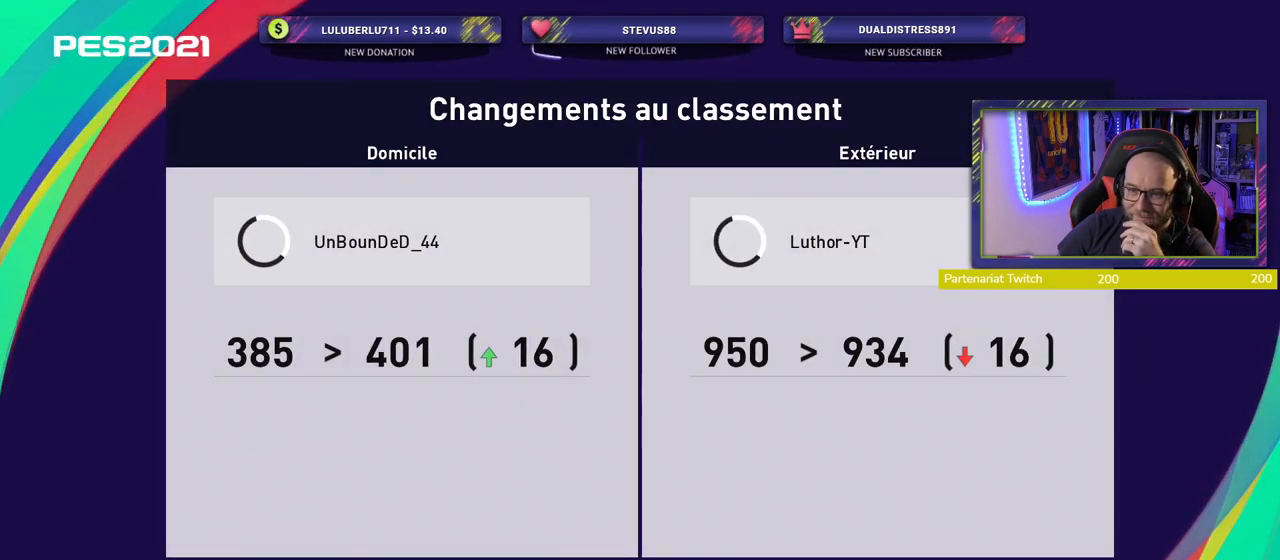
{"buttons": [], "left_stick": "center", "right_stick": "center", "events": []}
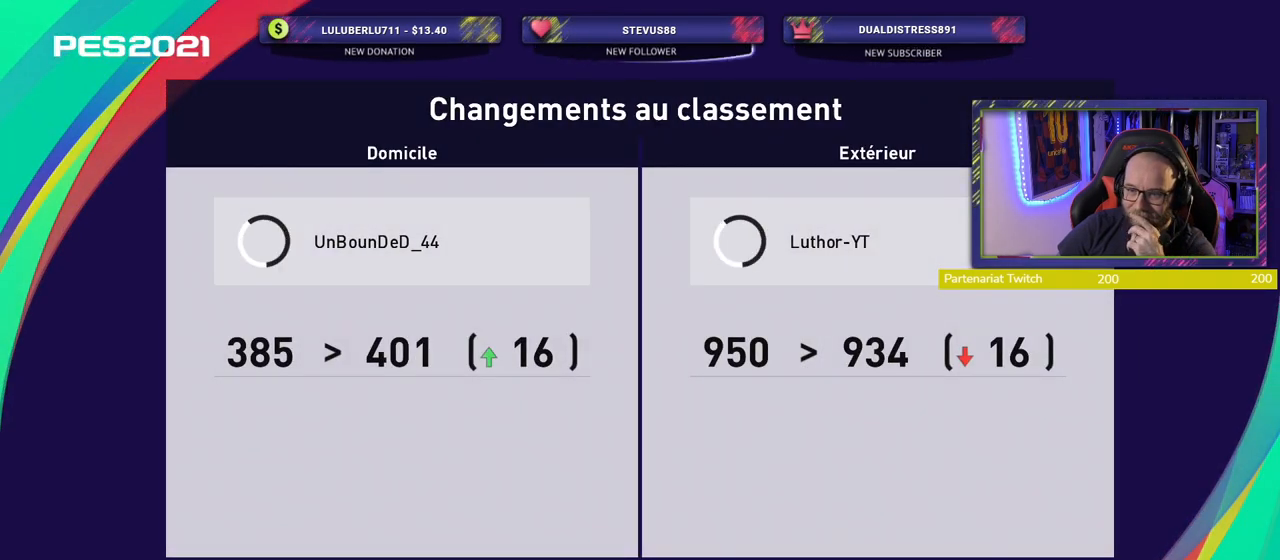
{"buttons": [], "left_stick": "center", "right_stick": "center", "events": []}
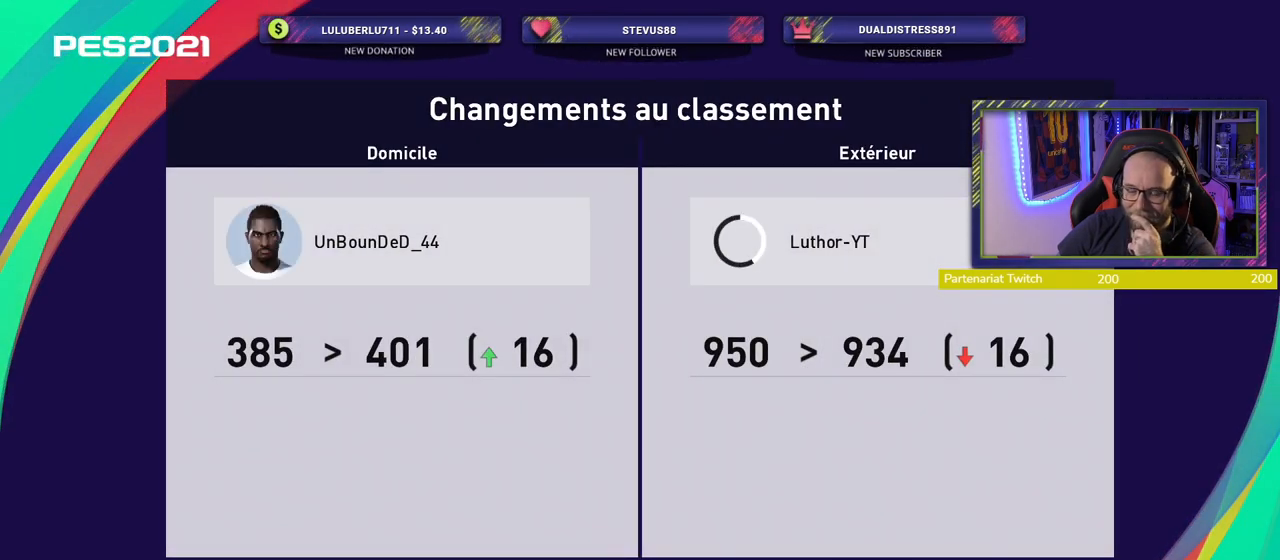
{"buttons": [], "left_stick": "center", "right_stick": "center", "events": []}
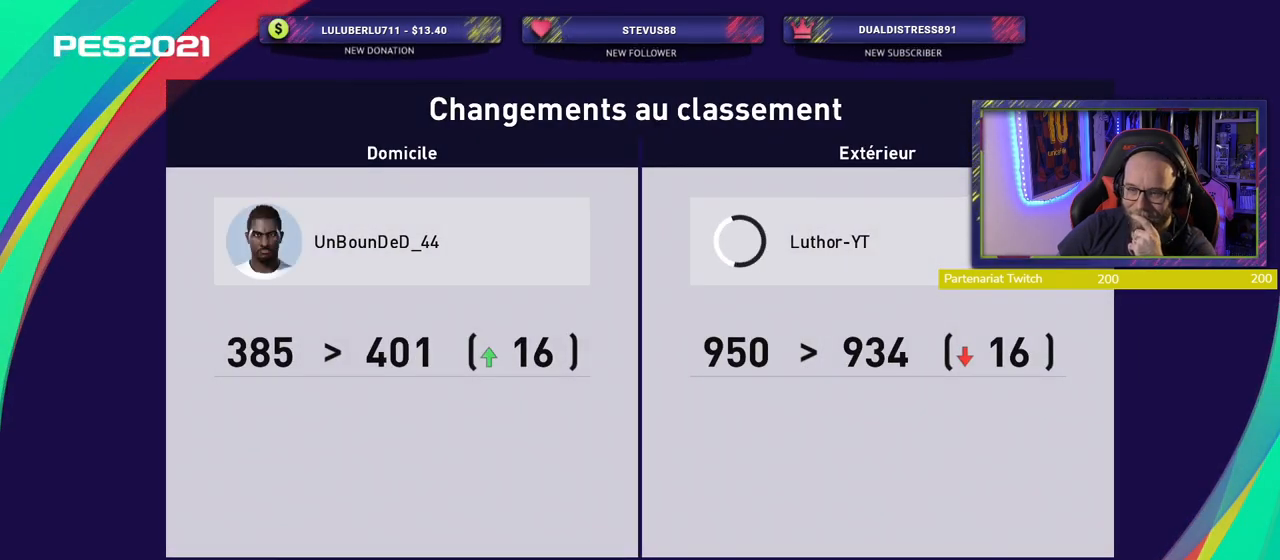
{"buttons": [], "left_stick": "center", "right_stick": "center", "events": []}
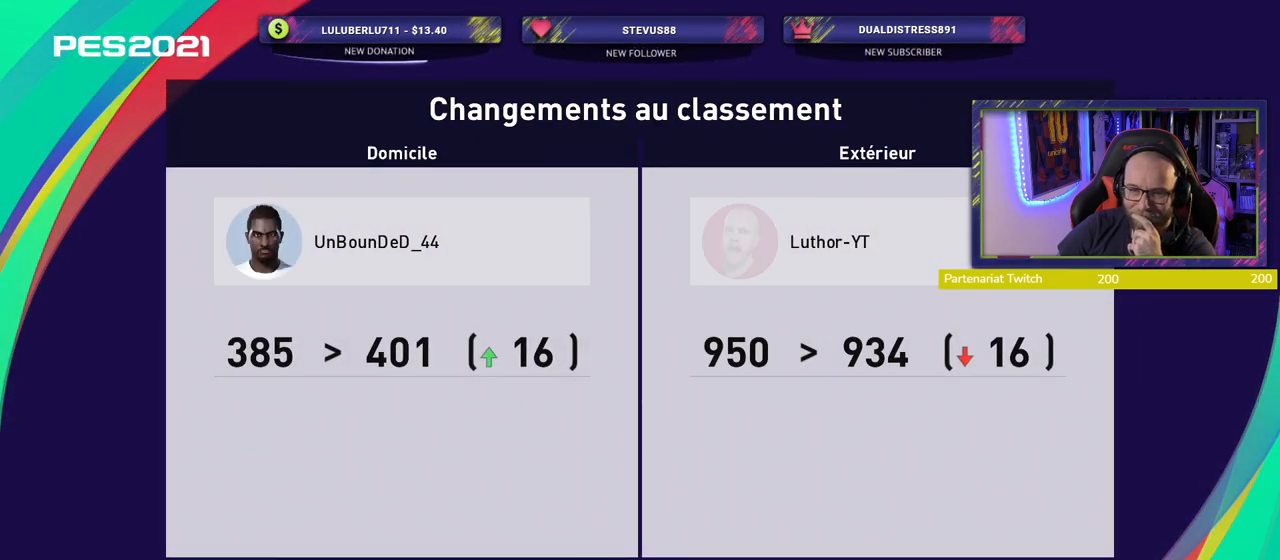
{"buttons": [], "left_stick": "center", "right_stick": "center", "events": []}
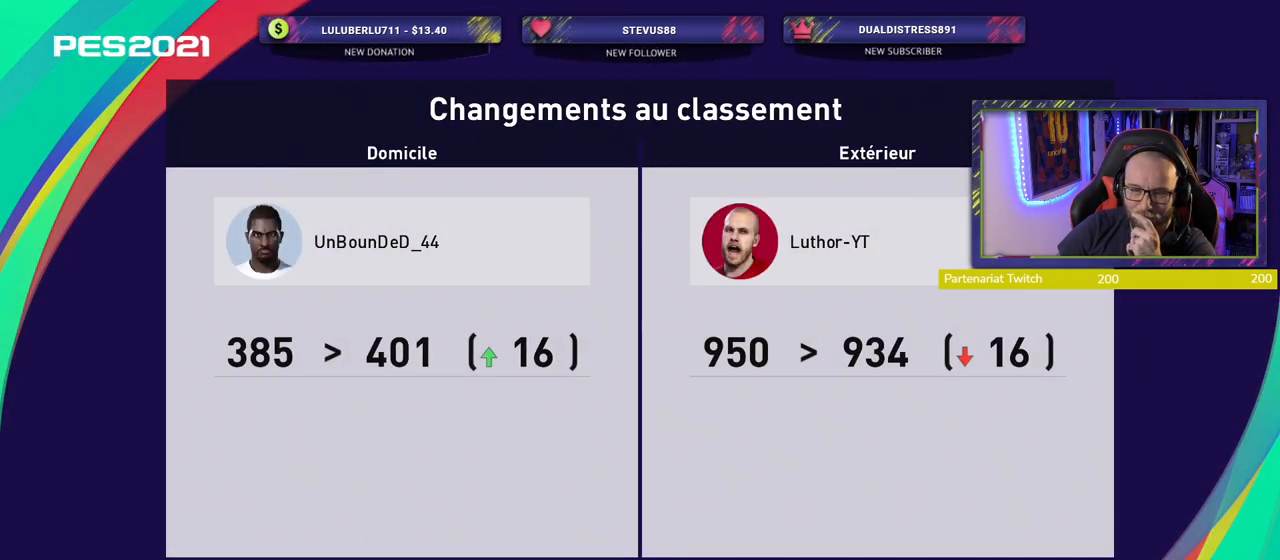
{"buttons": ["SQUARE"], "left_stick": "center", "right_stick": "center", "events": [[460, "SQUARE", "down"]]}
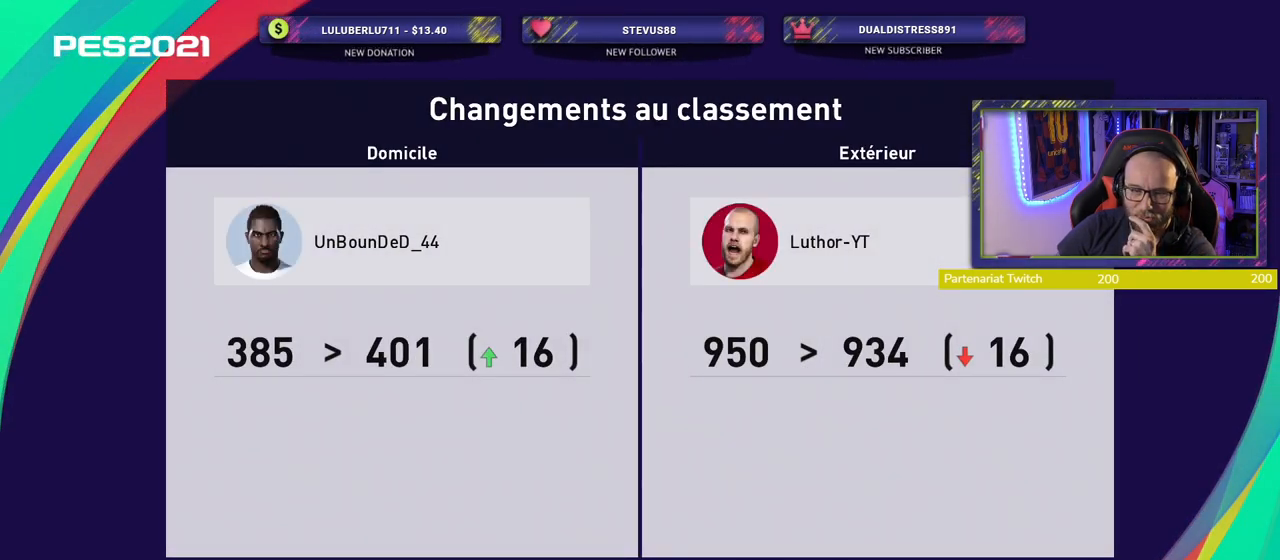
{"buttons": [], "left_stick": "center", "right_stick": "center", "events": [[140, "SQUARE", "up"]]}
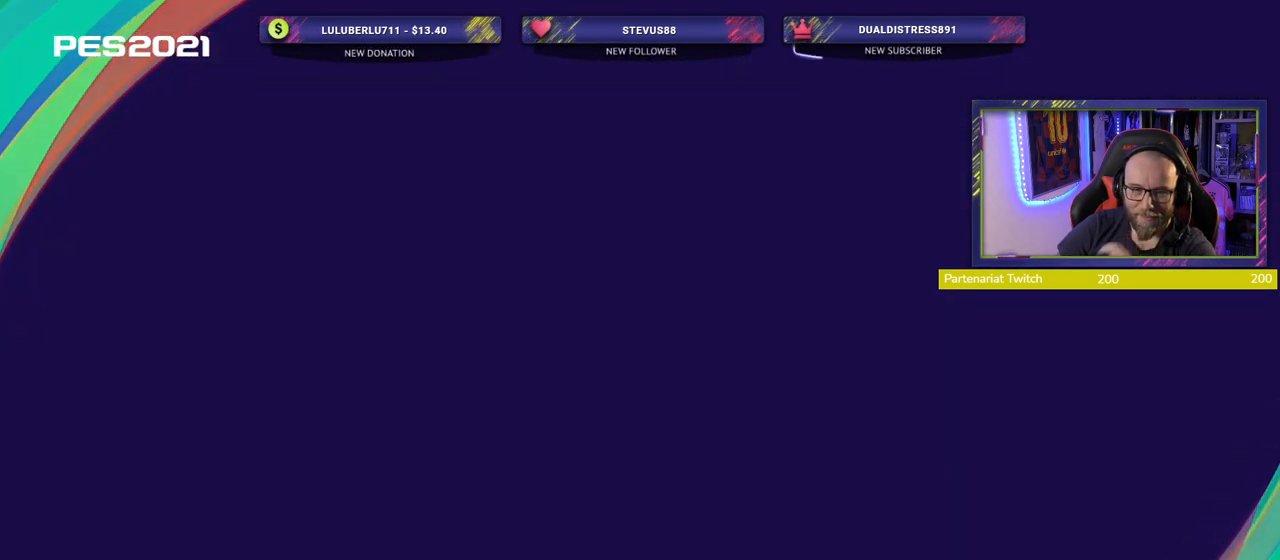
{"buttons": [], "left_stick": "center", "right_stick": "center", "events": []}
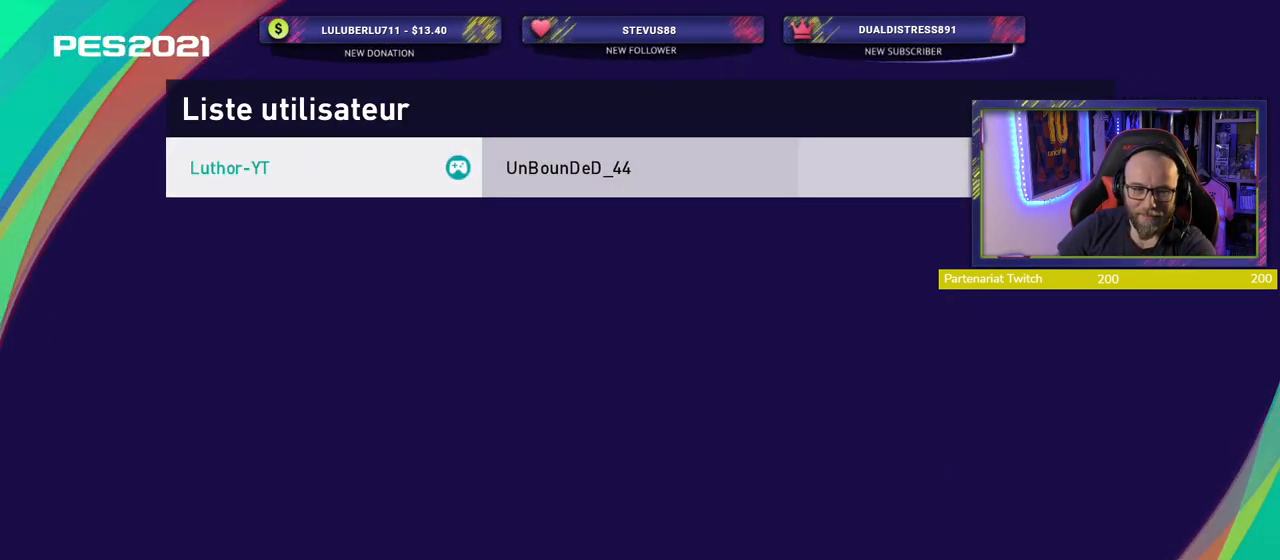
{"buttons": [], "left_stick": "center", "right_stick": "center", "events": []}
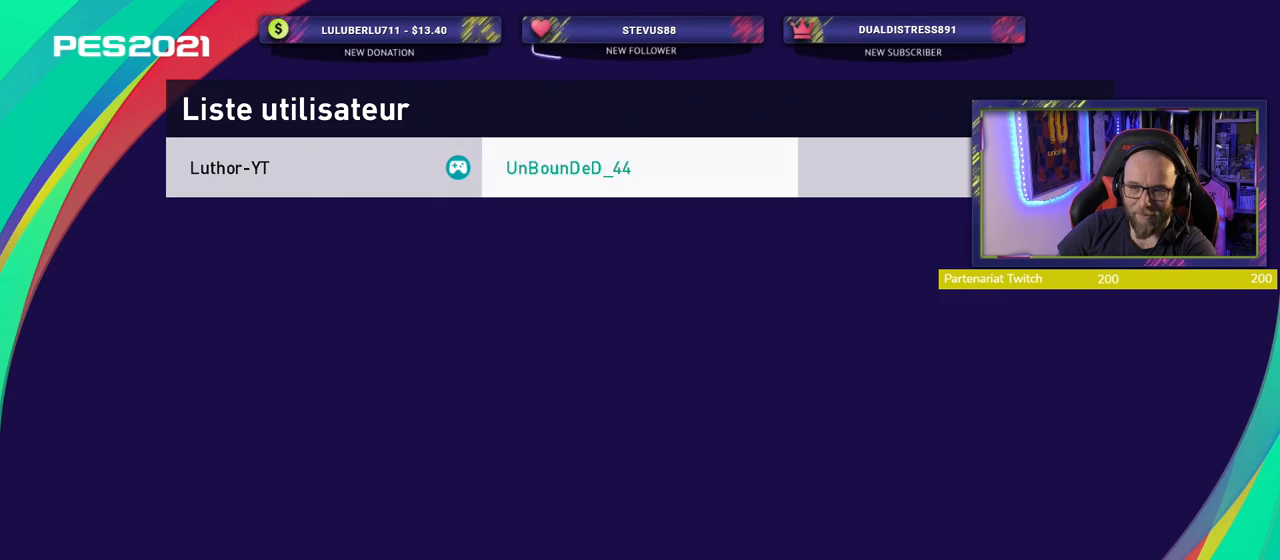
{"buttons": [], "left_stick": "center", "right_stick": "center", "events": [[40, "CROSS", "down"], [160, "CROSS", "up"], [420, "CROSS", "down"], [500, "CROSS", "up"]]}